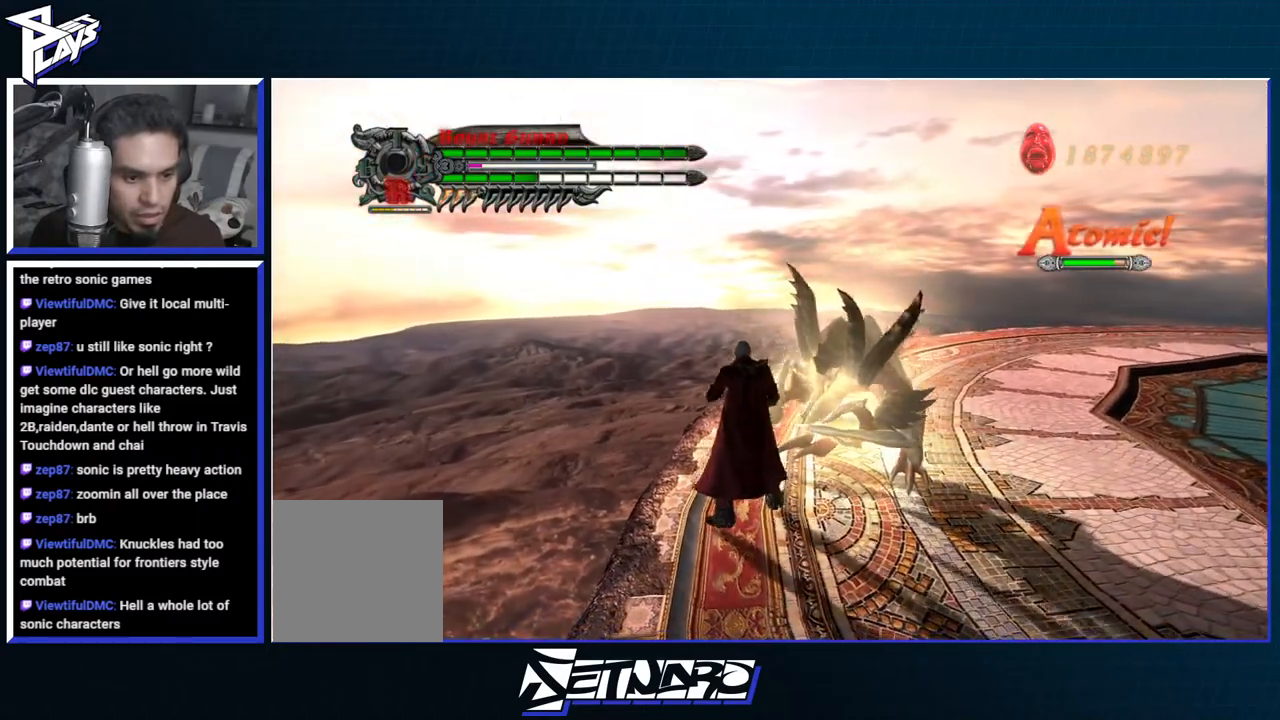
Gameplay with a controller (Xbox layout); each line is a JSON object with the inputs held at the frame after it. "events" lists button and stick changes between this image and that frame as [ms after this image, input, new state], when the widget could be followed in between.
{"buttons": ["B"], "left_stick": "center", "right_stick": "center", "events": [[267, "A", "down"], [350, "A", "up"], [417, "B", "down"]]}
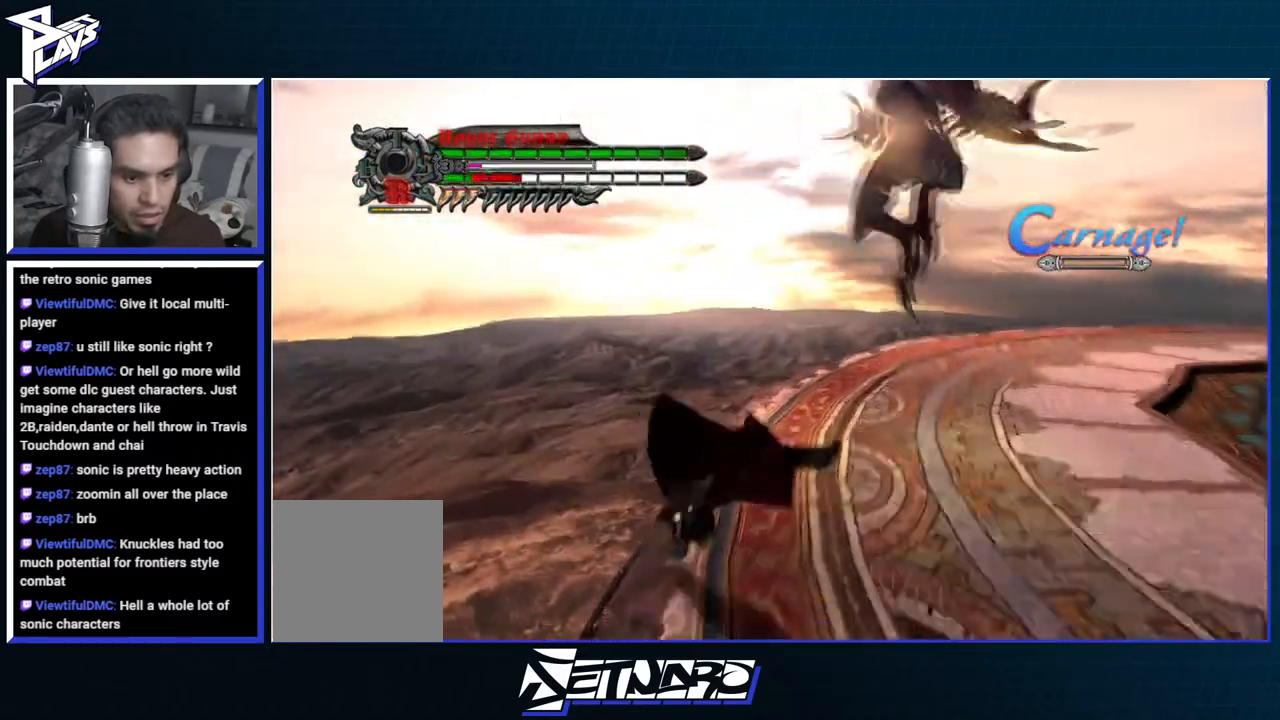
{"buttons": [], "left_stick": "center", "right_stick": "center", "events": [[17, "B", "up"]]}
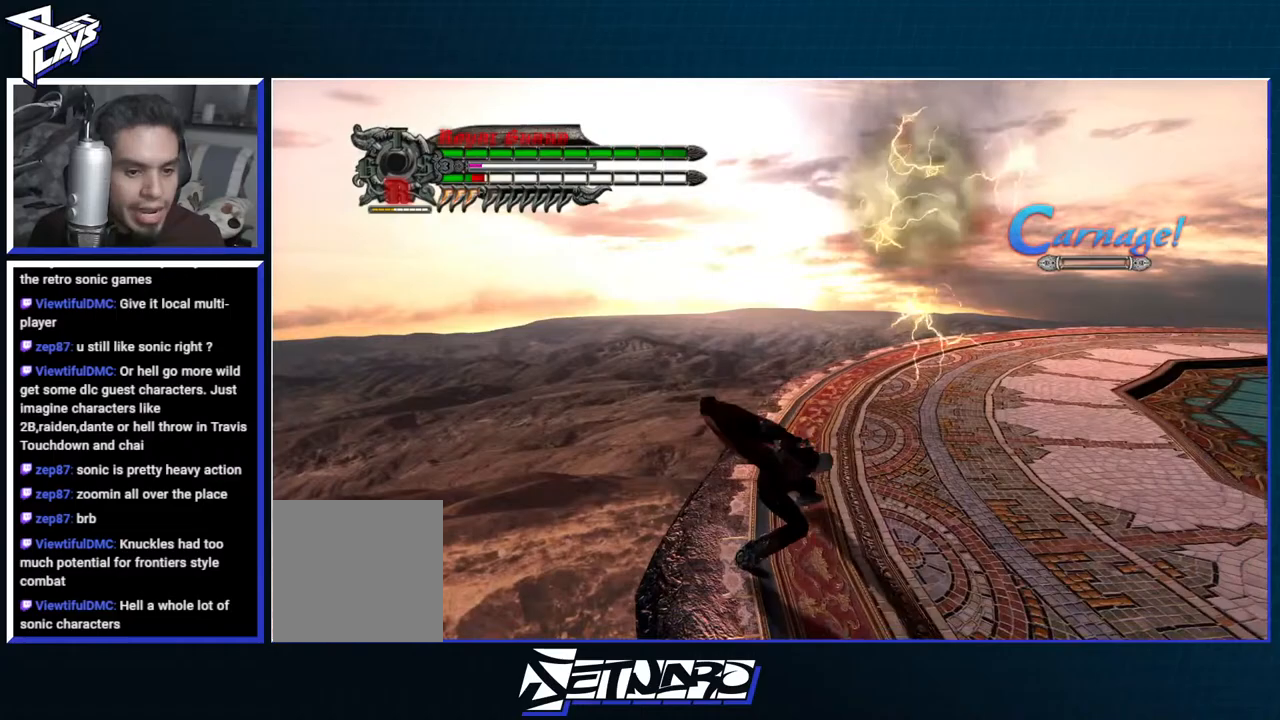
{"buttons": [], "left_stick": "right", "right_stick": "center", "events": [[83, "left_stick", "right"]]}
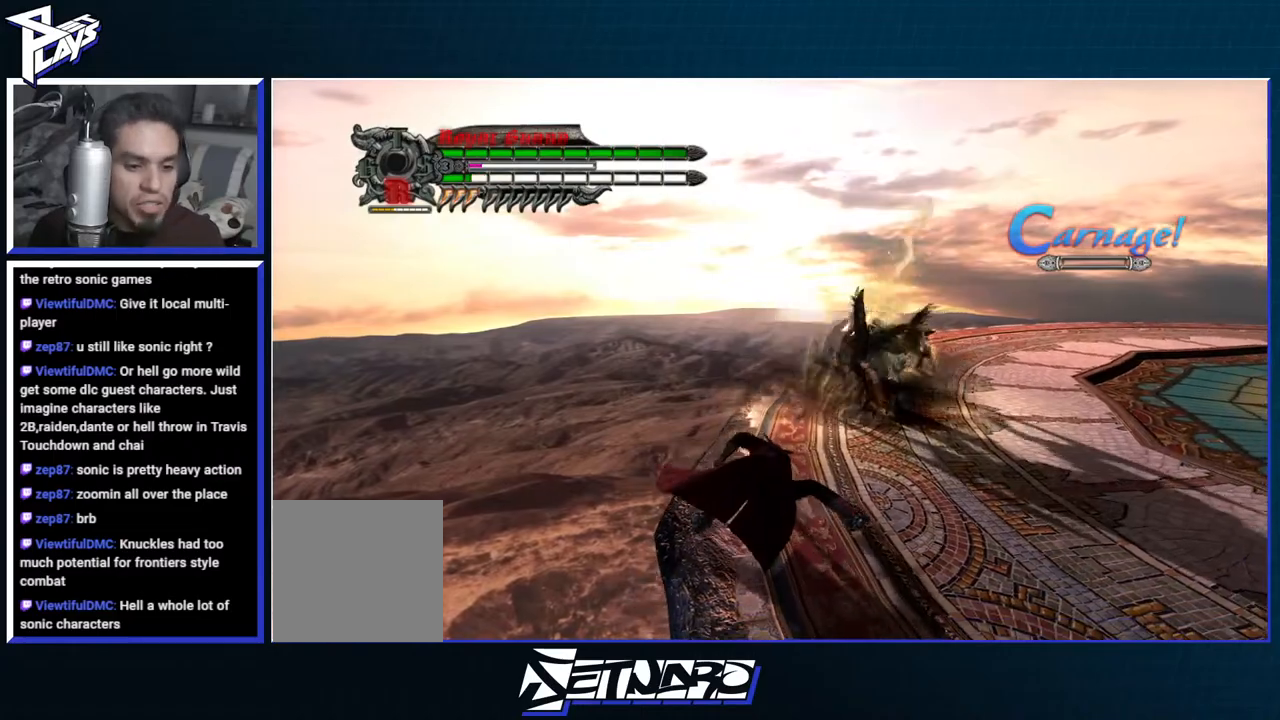
{"buttons": [], "left_stick": "right", "right_stick": "center", "events": [[33, "A", "down"], [133, "A", "up"], [200, "B", "down"], [367, "B", "up"]]}
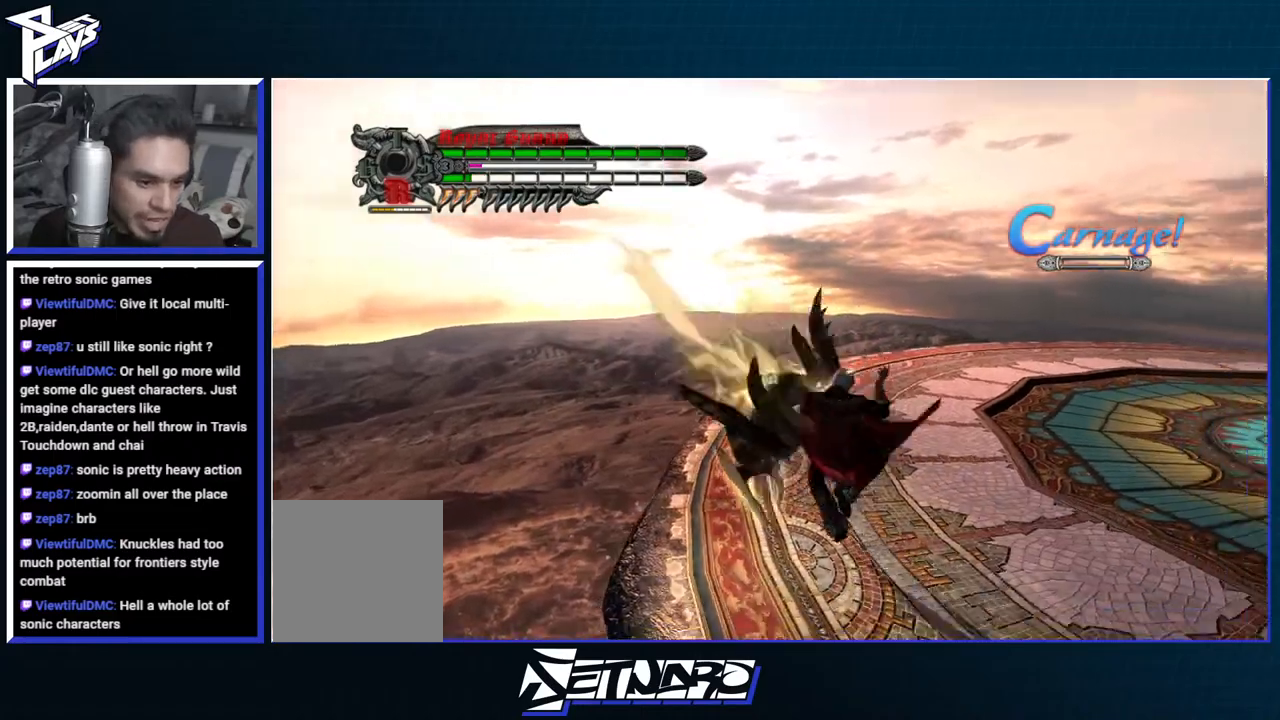
{"buttons": [], "left_stick": "center", "right_stick": "center", "events": [[333, "left_stick", "up-right"], [500, "left_stick", "center"]]}
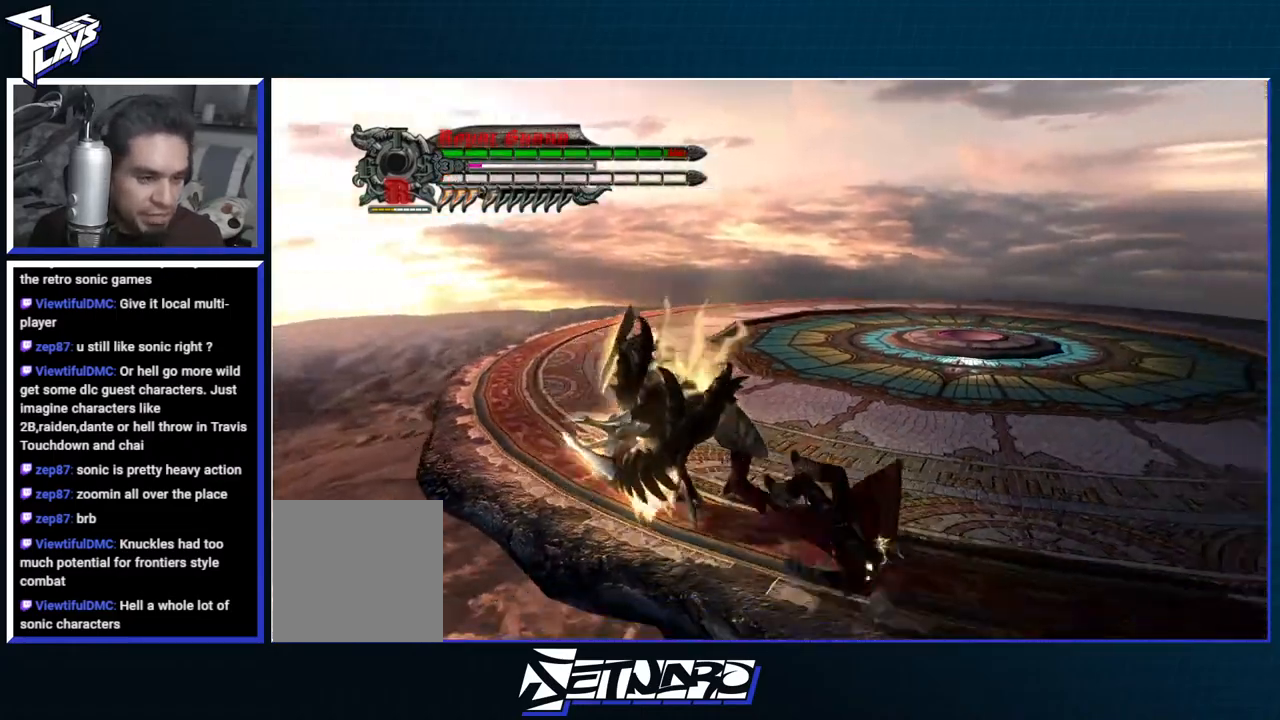
{"buttons": [], "left_stick": "center", "right_stick": "center", "events": []}
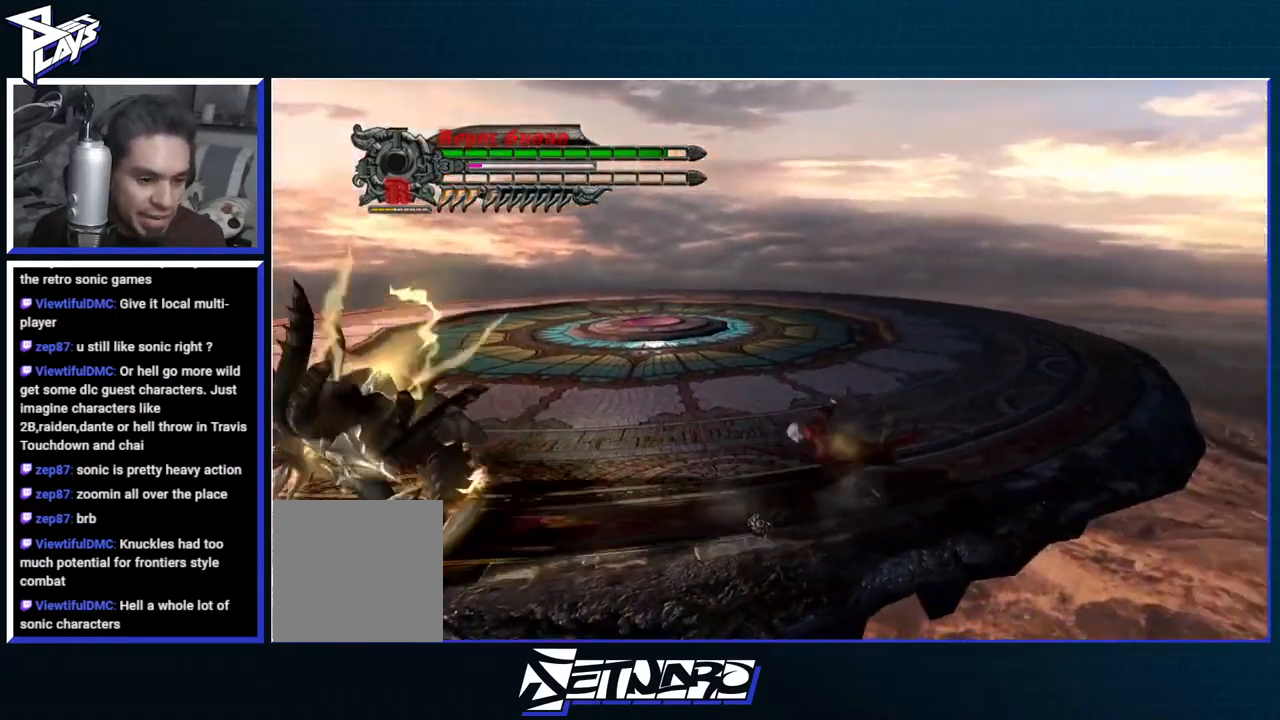
{"buttons": [], "left_stick": "left", "right_stick": "center", "events": [[17, "left_stick", "left"], [183, "A", "down"], [500, "A", "up"]]}
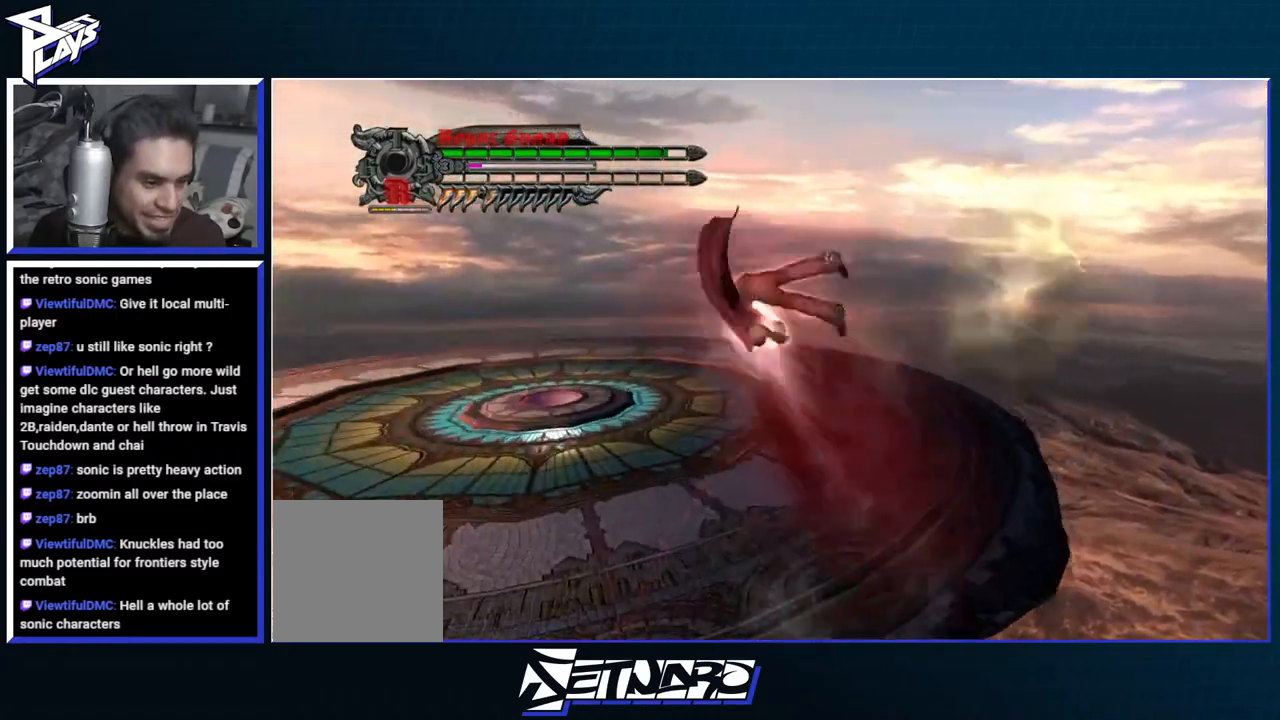
{"buttons": [], "left_stick": "up", "right_stick": "center", "events": [[117, "left_stick", "center"], [267, "left_stick", "up"]]}
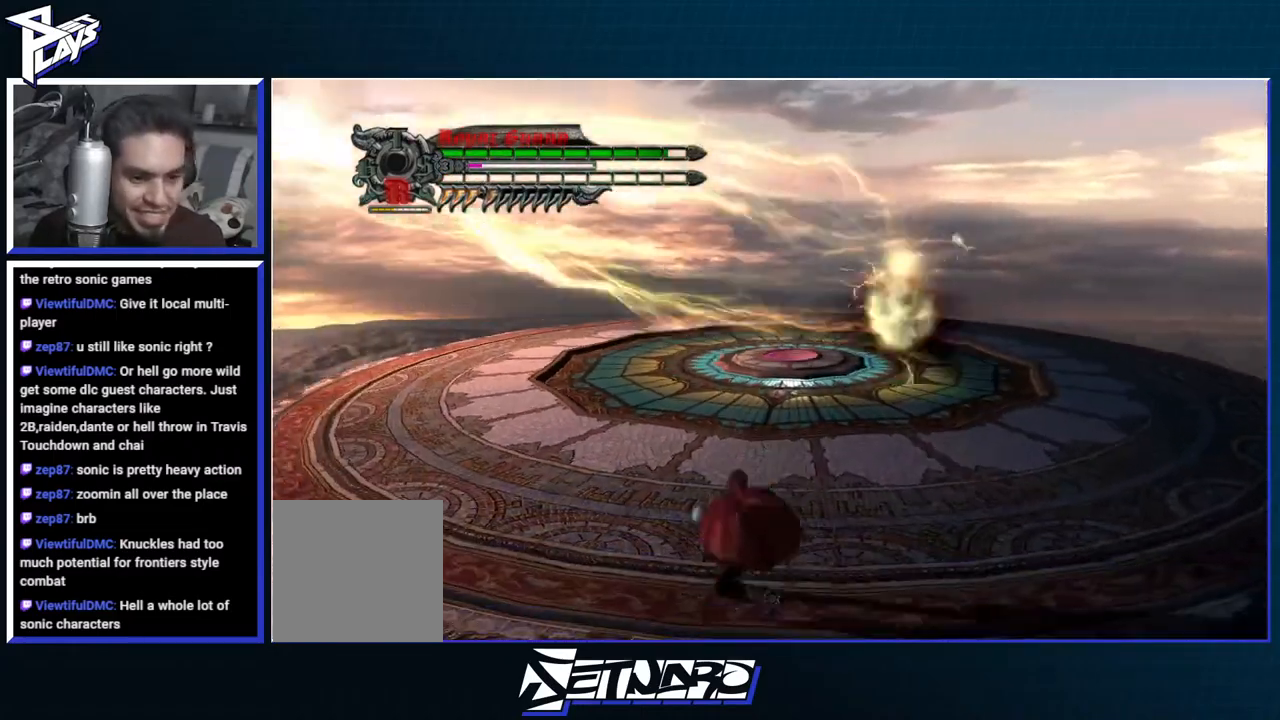
{"buttons": [], "left_stick": "up-right", "right_stick": "center", "events": [[83, "left_stick", "up-right"]]}
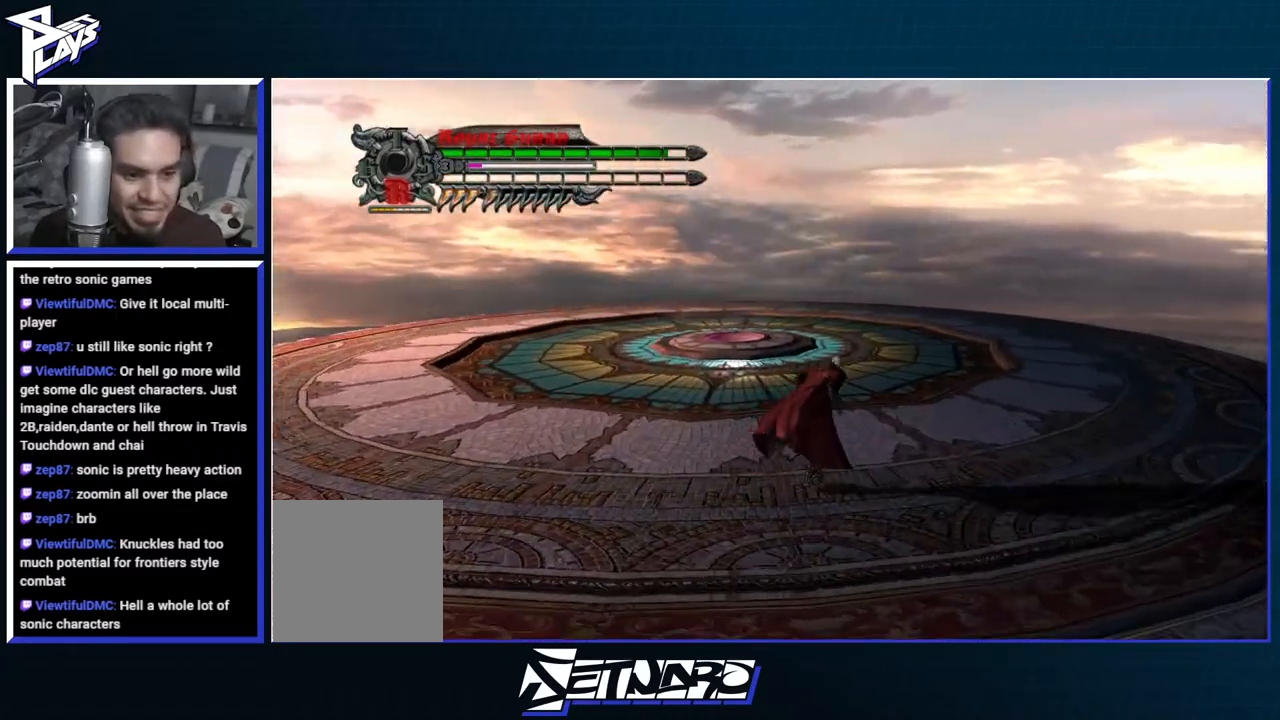
{"buttons": [], "left_stick": "up", "right_stick": "center", "events": [[383, "left_stick", "up"]]}
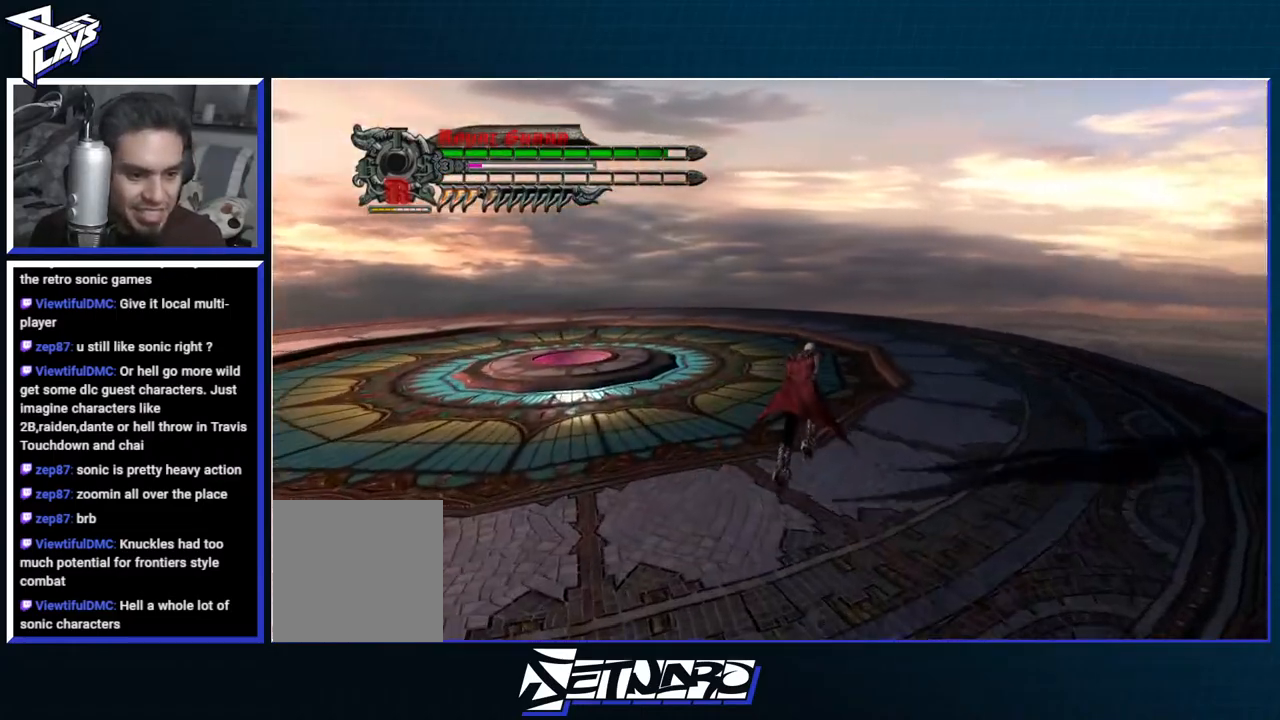
{"buttons": [], "left_stick": "up", "right_stick": "center", "events": []}
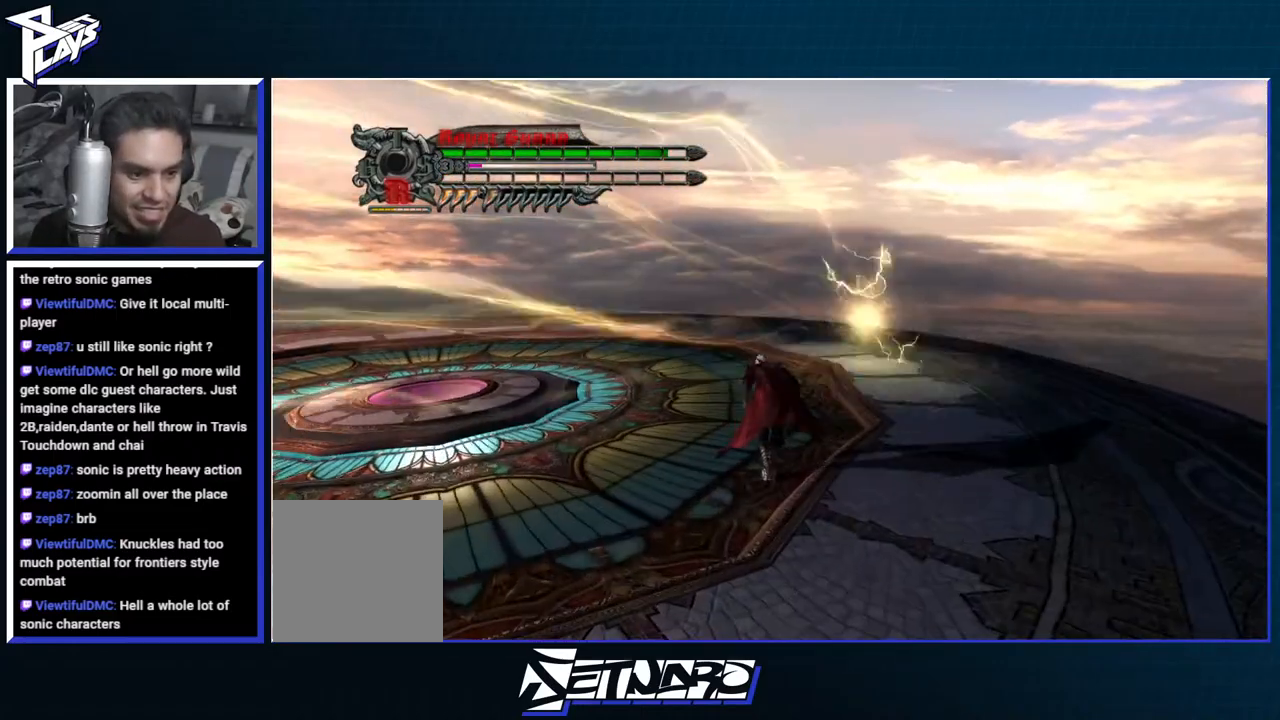
{"buttons": [], "left_stick": "up-right", "right_stick": "center", "events": [[233, "left_stick", "up-right"]]}
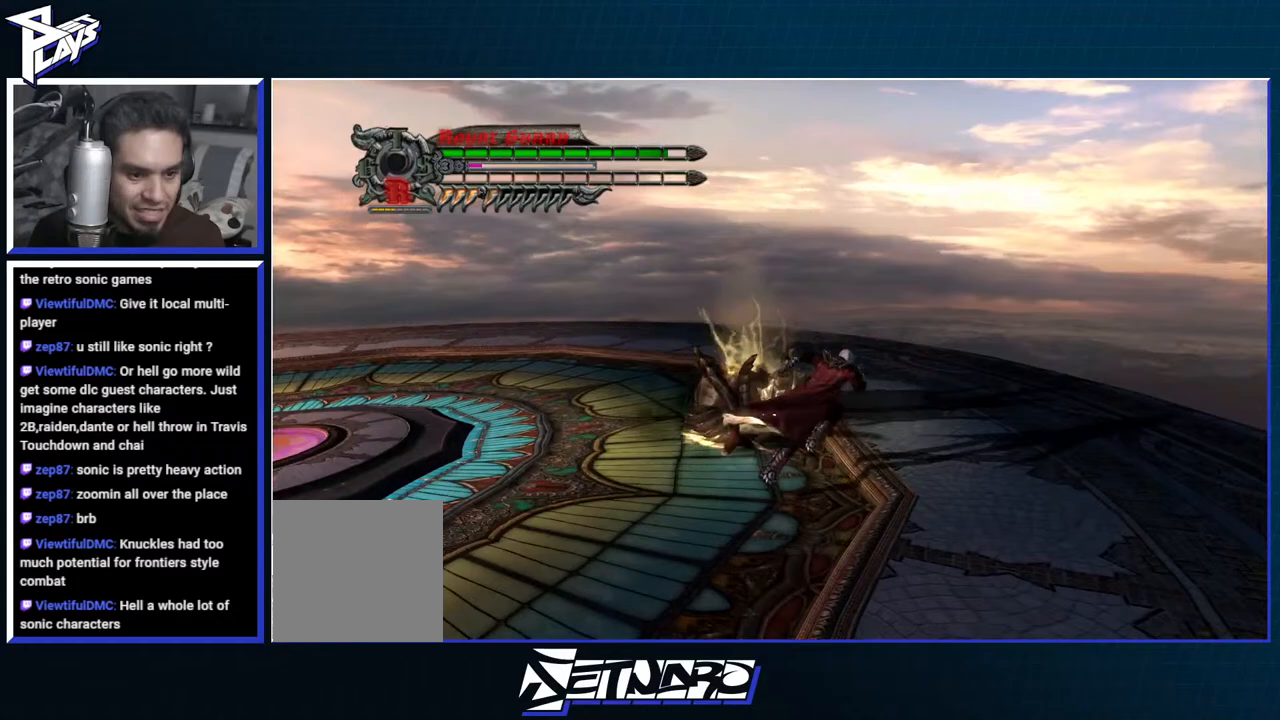
{"buttons": [], "left_stick": "center", "right_stick": "center", "events": [[83, "A", "down"], [300, "A", "up"], [333, "left_stick", "right"], [383, "A", "down"], [483, "A", "up"], [500, "left_stick", "center"]]}
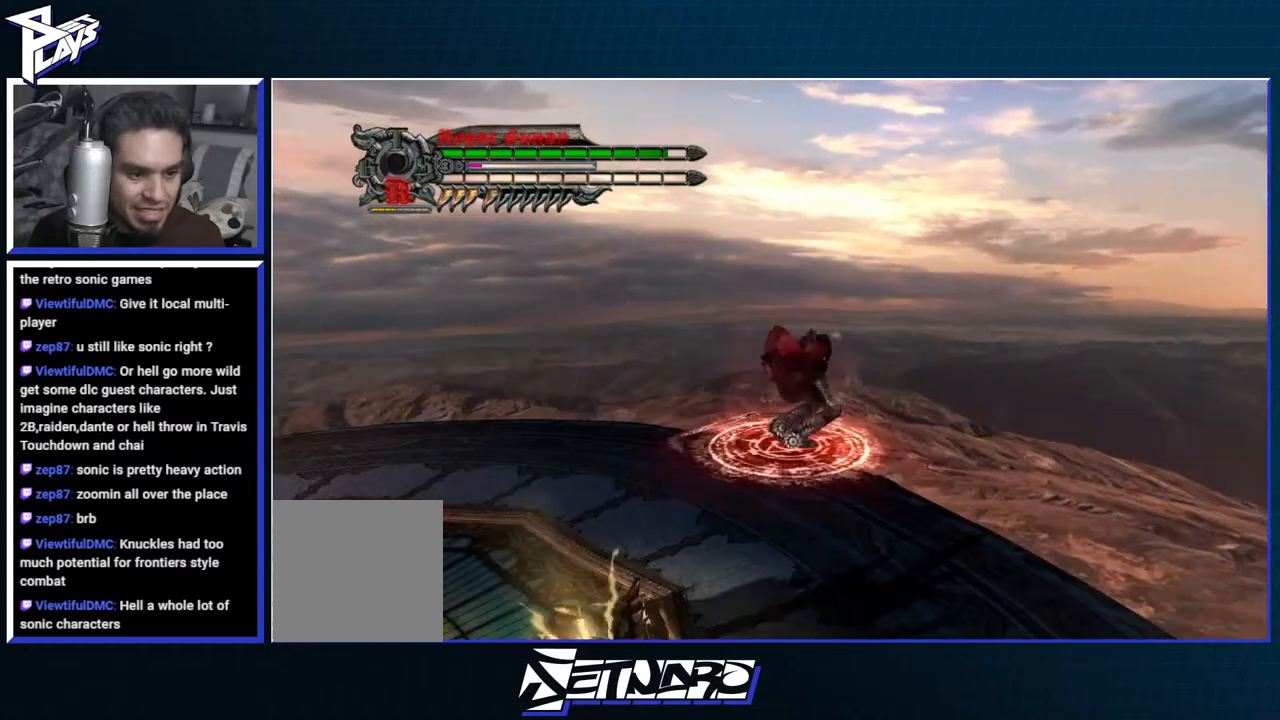
{"buttons": ["B", "R1"], "left_stick": "center", "right_stick": "center", "events": [[50, "R1", "down"], [67, "Y", "down"], [167, "Y", "up"], [433, "B", "down"]]}
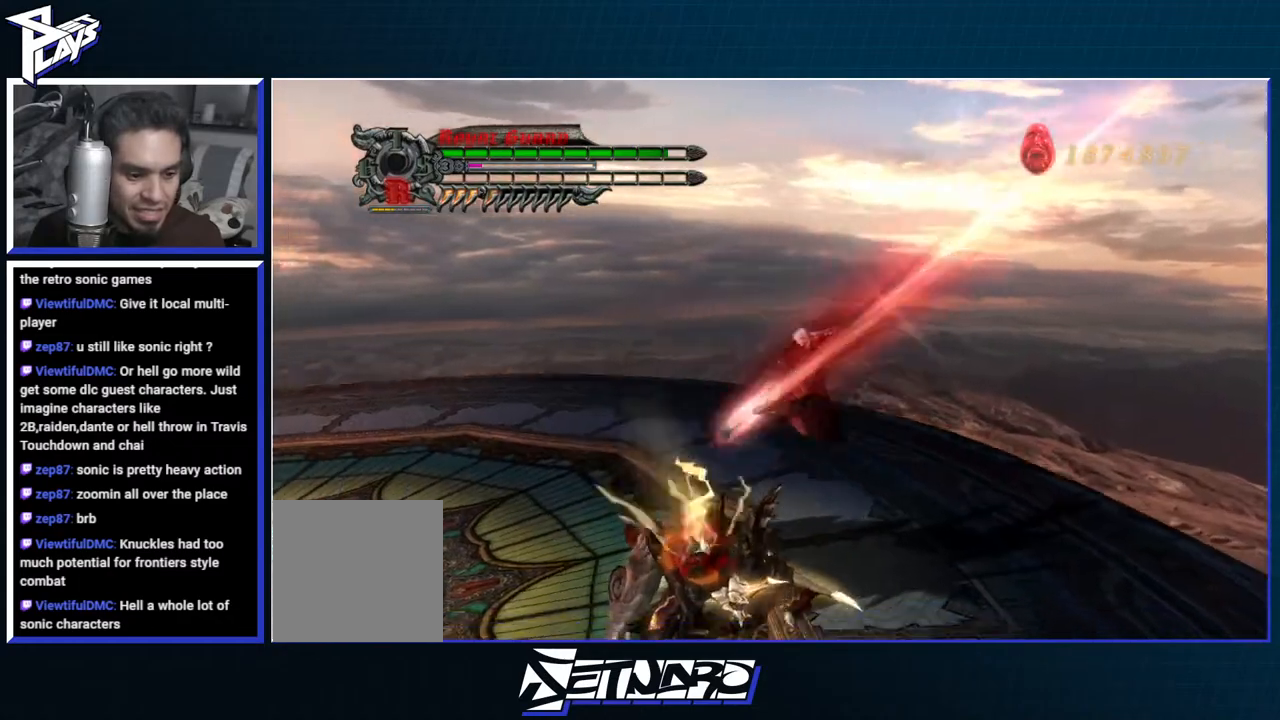
{"buttons": ["A"], "left_stick": "center", "right_stick": "center", "events": [[83, "B", "up"], [233, "R1", "up"], [417, "A", "down"]]}
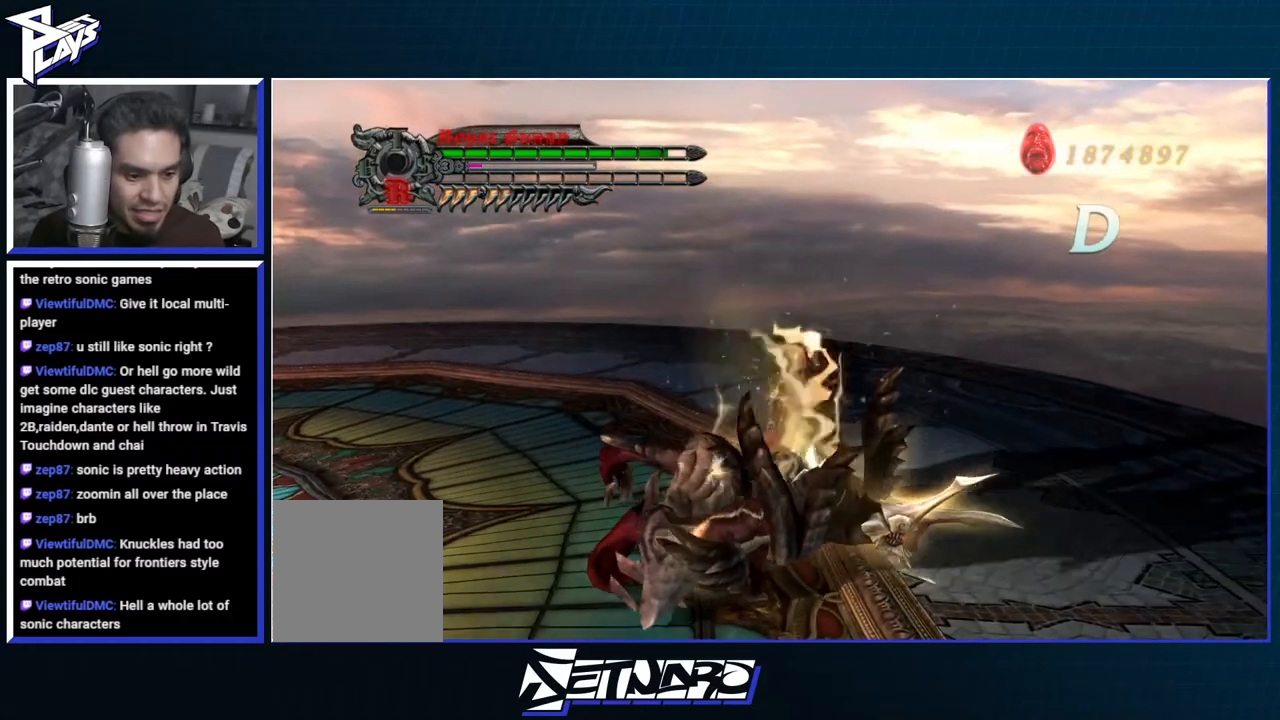
{"buttons": ["R1"], "left_stick": "center", "right_stick": "center", "events": [[17, "A", "up"], [50, "R1", "down"], [100, "Y", "down"], [167, "Y", "up"], [233, "B", "down"], [333, "B", "up"]]}
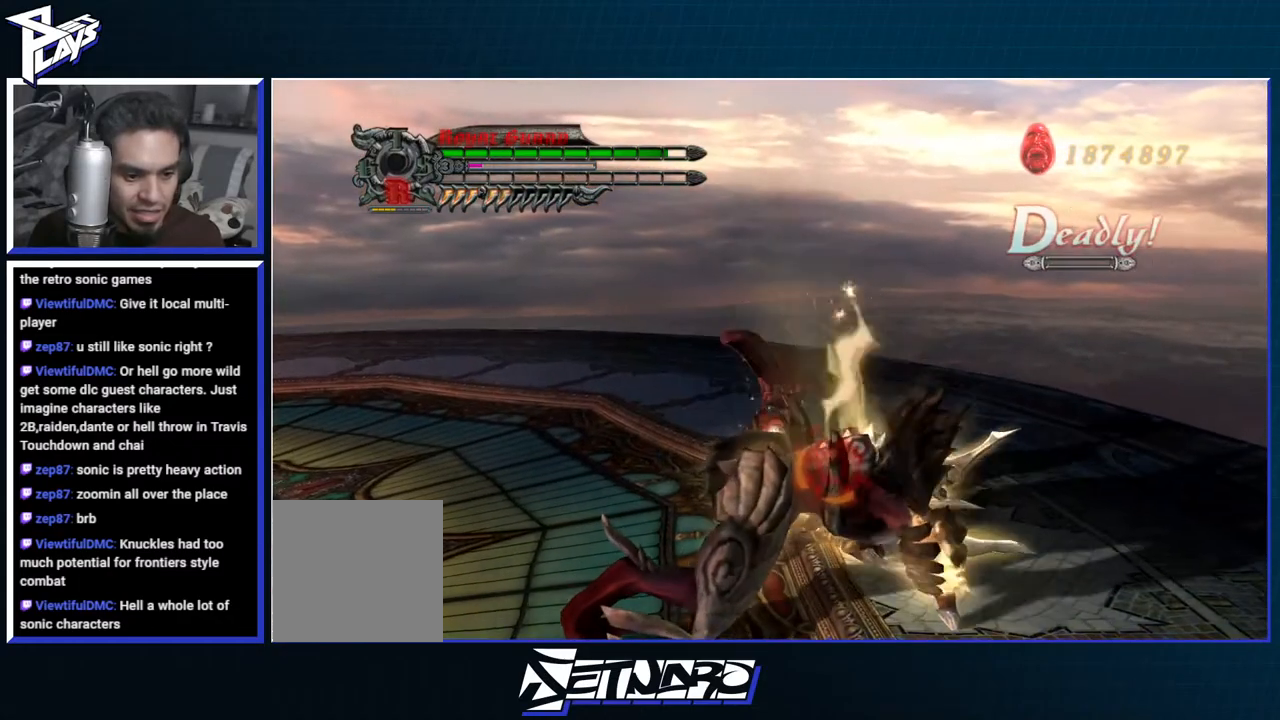
{"buttons": ["Y", "R1"], "left_stick": "center", "right_stick": "center", "events": [[233, "A", "down"], [367, "A", "up"], [450, "Y", "down"]]}
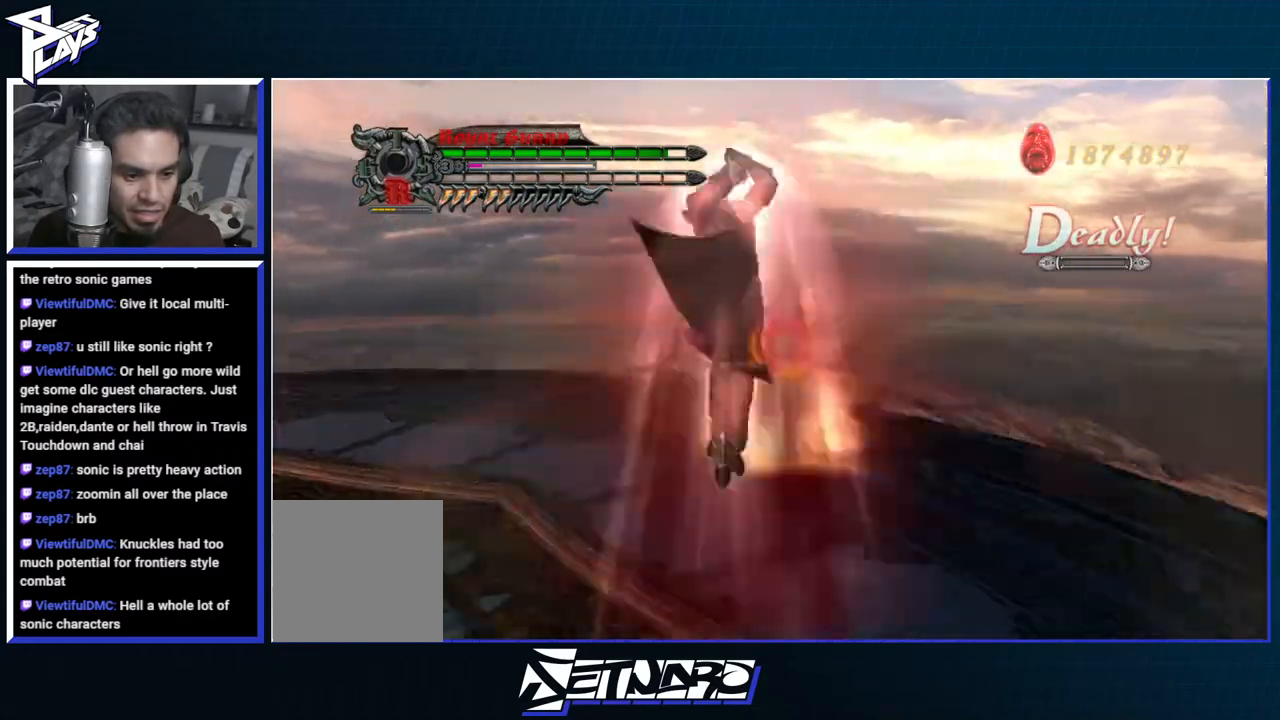
{"buttons": [], "left_stick": "center", "right_stick": "center", "events": [[50, "Y", "up"], [267, "B", "down"], [350, "B", "up"], [450, "R1", "up"]]}
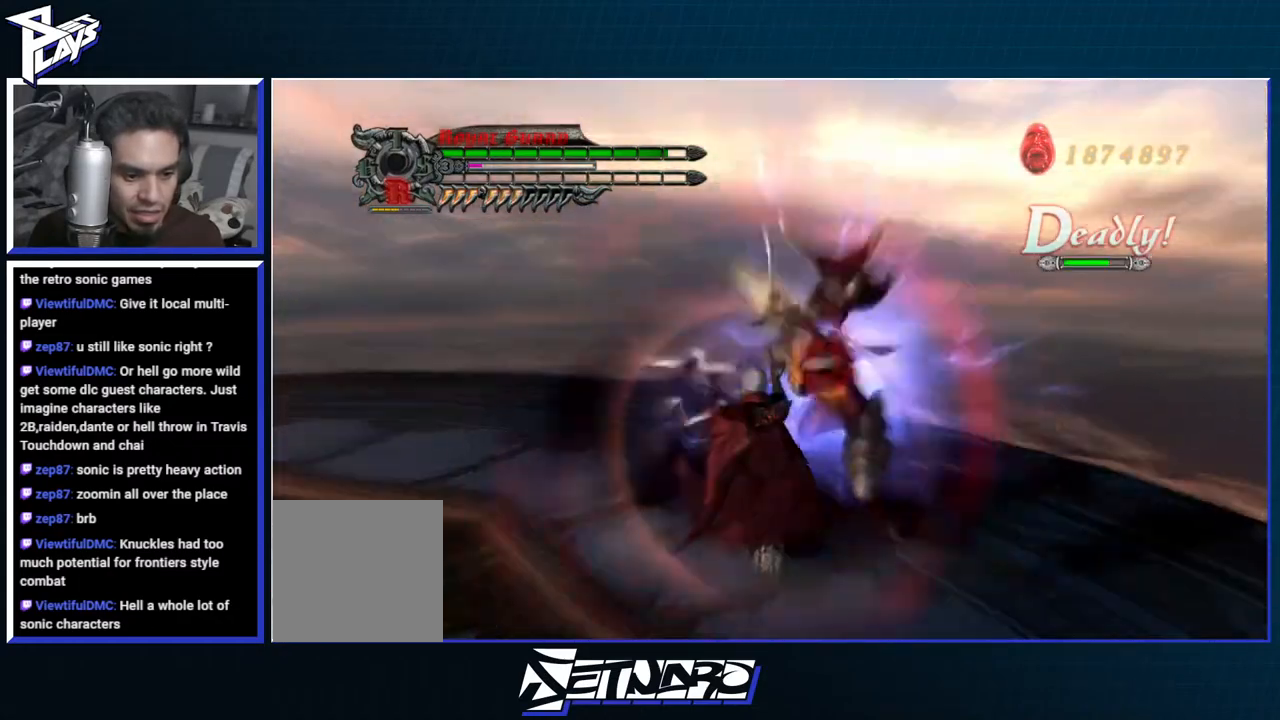
{"buttons": ["Y", "R1"], "left_stick": "center", "right_stick": "center", "events": [[167, "left_stick", "right"], [233, "A", "down"], [383, "A", "up"], [450, "R1", "down"], [467, "Y", "down"], [483, "left_stick", "center"]]}
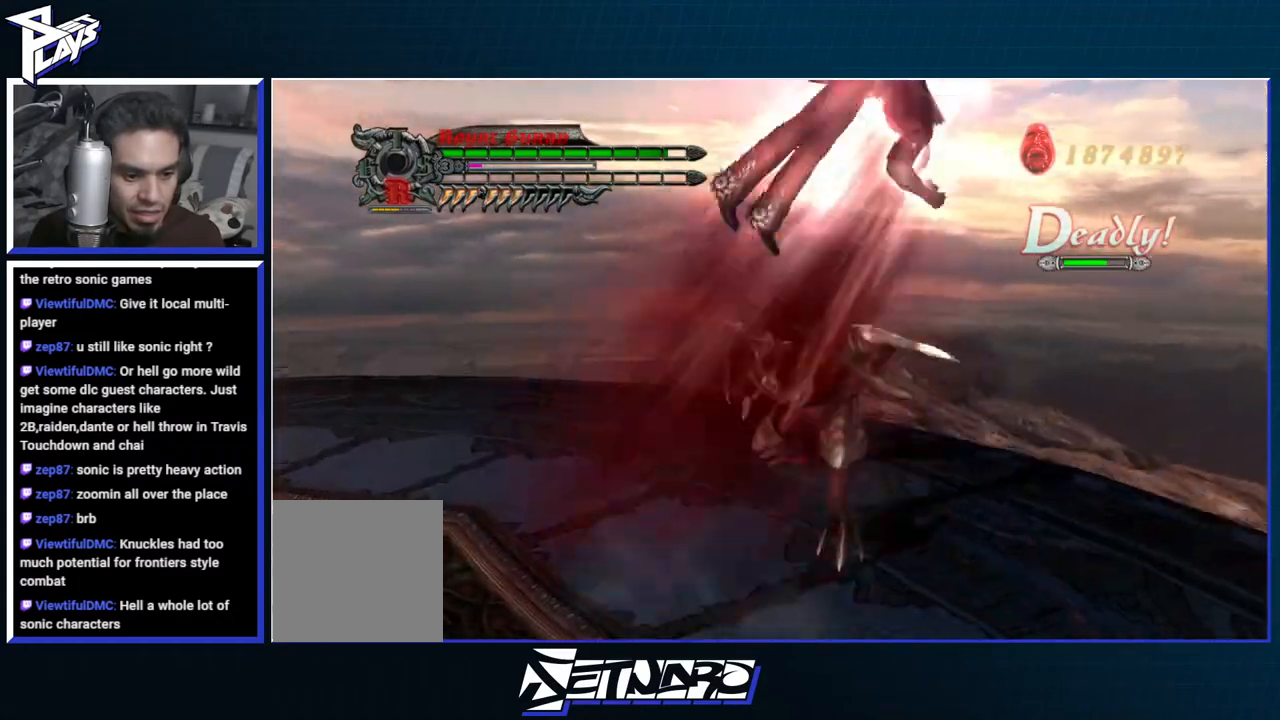
{"buttons": ["Y", "R1", "R2"], "left_stick": "up", "right_stick": "center", "events": [[117, "Y", "up"], [433, "R2", "down"], [467, "Y", "down"], [500, "left_stick", "up"]]}
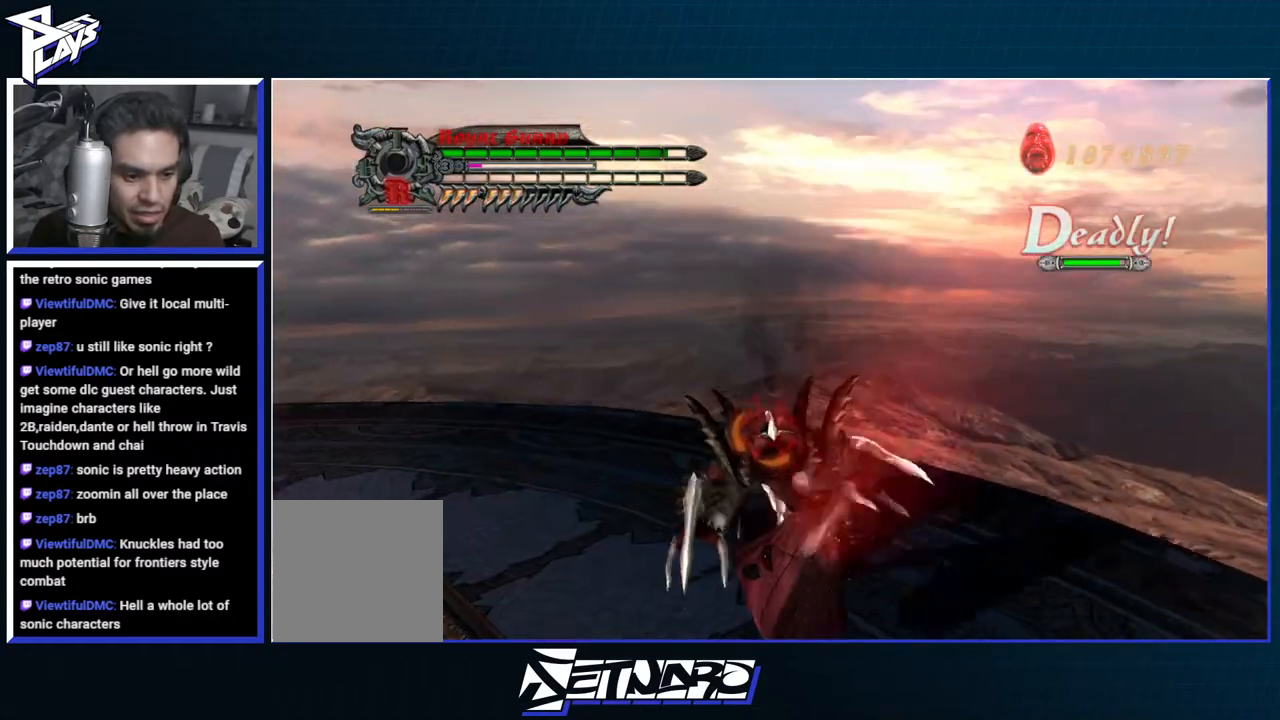
{"buttons": ["Y", "R1"], "left_stick": "up", "right_stick": "center", "events": [[50, "Y", "up"], [83, "R2", "up"], [133, "Y", "down"], [217, "L1", "down"], [217, "Y", "up"], [283, "Y", "down"], [317, "L1", "up"], [367, "Y", "up"], [450, "Y", "down"]]}
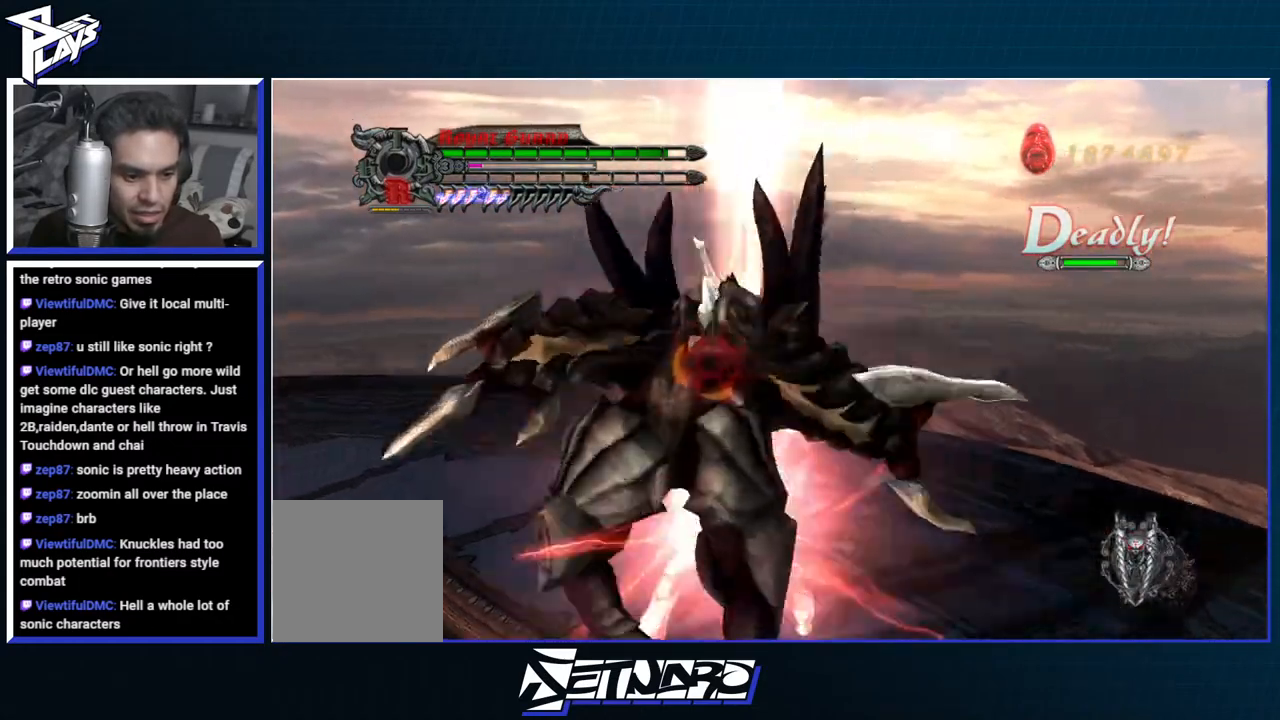
{"buttons": ["Y", "R1"], "left_stick": "down-left", "right_stick": "center", "events": [[17, "Y", "up"], [100, "Y", "down"], [167, "left_stick", "left"], [183, "Y", "up"], [267, "Y", "down"], [300, "left_stick", "down-left"], [333, "Y", "up"], [417, "Y", "down"]]}
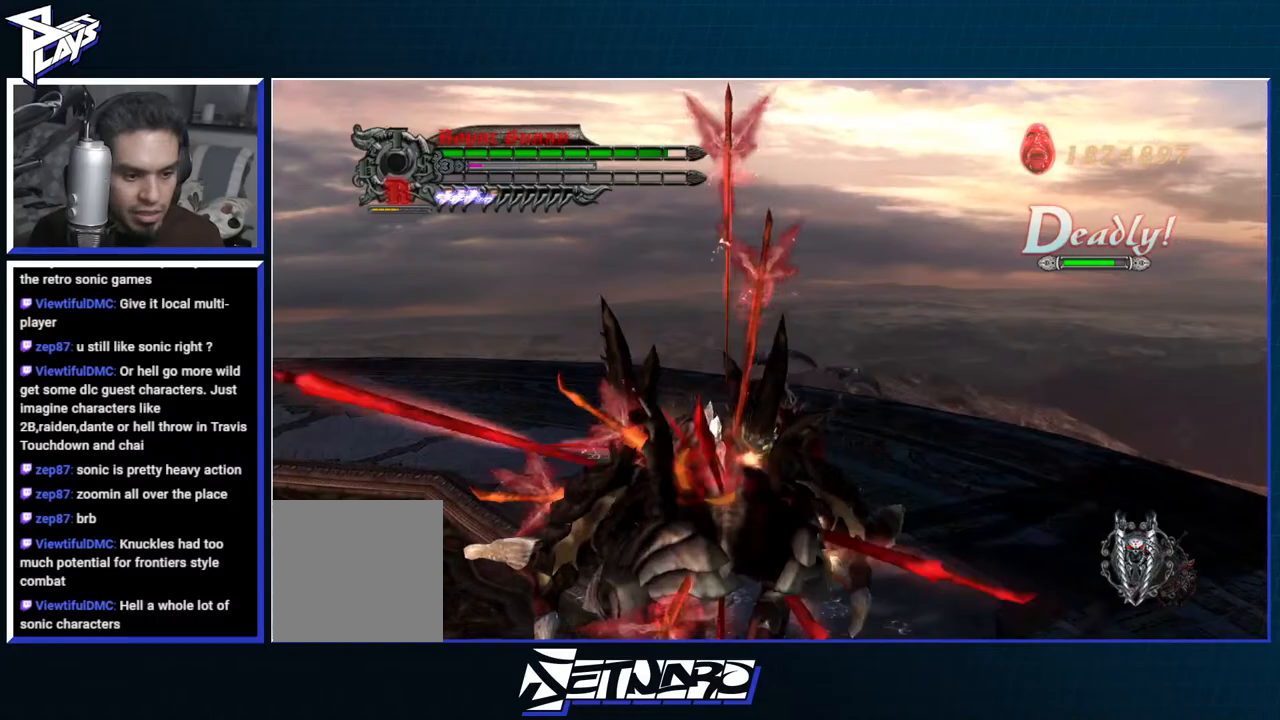
{"buttons": ["R1"], "left_stick": "down-left", "right_stick": "left", "events": [[17, "Y", "up"], [67, "Y", "down"], [150, "Y", "up"], [233, "Y", "down"], [300, "Y", "up"], [383, "Y", "down"], [433, "right_stick", "left"], [450, "Y", "up"]]}
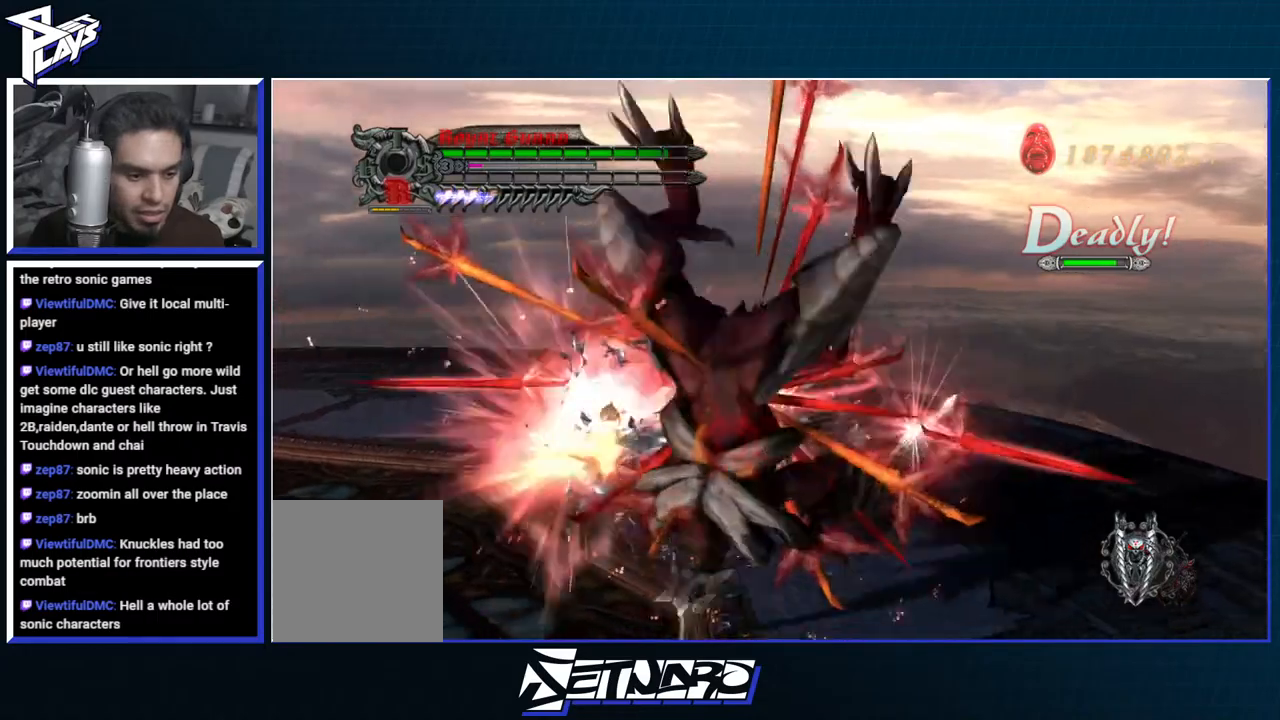
{"buttons": ["R1", "R2"], "left_stick": "center", "right_stick": "center", "events": [[33, "Y", "down"], [117, "Y", "up"], [200, "Y", "down"], [267, "Y", "up"], [367, "Y", "down"], [367, "right_stick", "center"], [400, "R2", "down"], [433, "left_stick", "center"], [450, "Y", "up"]]}
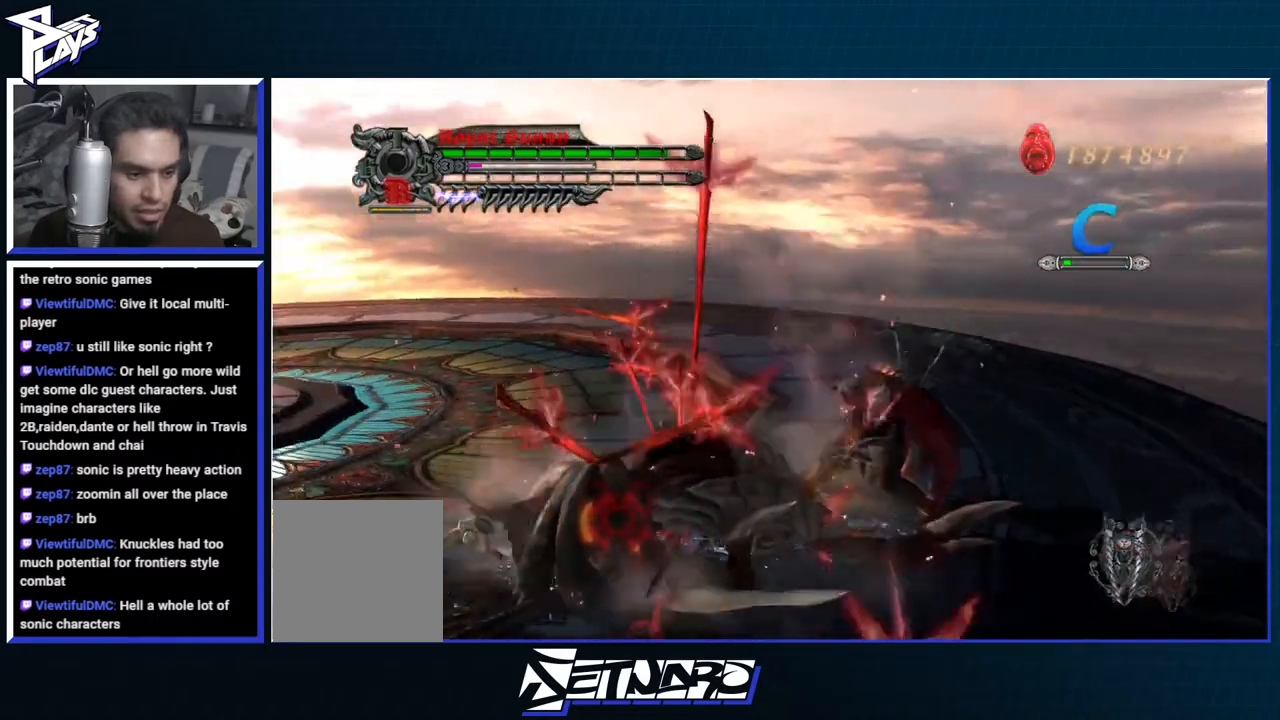
{"buttons": ["R1"], "left_stick": "center", "right_stick": "center", "events": [[33, "Y", "down"], [67, "R2", "up"], [100, "DPAD_RIGHT", "down"], [117, "Y", "up"], [183, "DPAD_RIGHT", "up"], [267, "B", "down"], [317, "B", "up"], [317, "DPAD_DOWN", "down"], [400, "DPAD_DOWN", "up"], [433, "B", "down"], [483, "B", "up"]]}
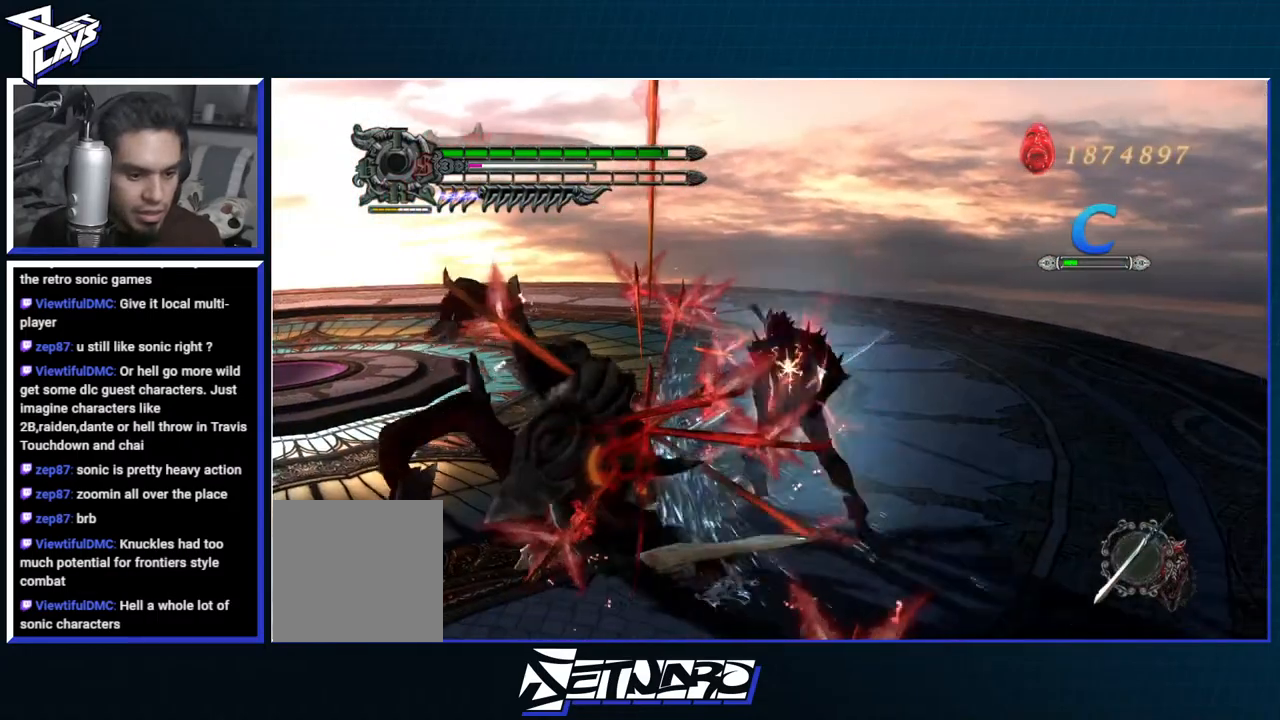
{"buttons": ["B", "R1"], "left_stick": "center", "right_stick": "center", "events": [[17, "DPAD_RIGHT", "down"], [83, "B", "down"], [100, "DPAD_RIGHT", "up"], [150, "B", "up"], [217, "B", "down"]]}
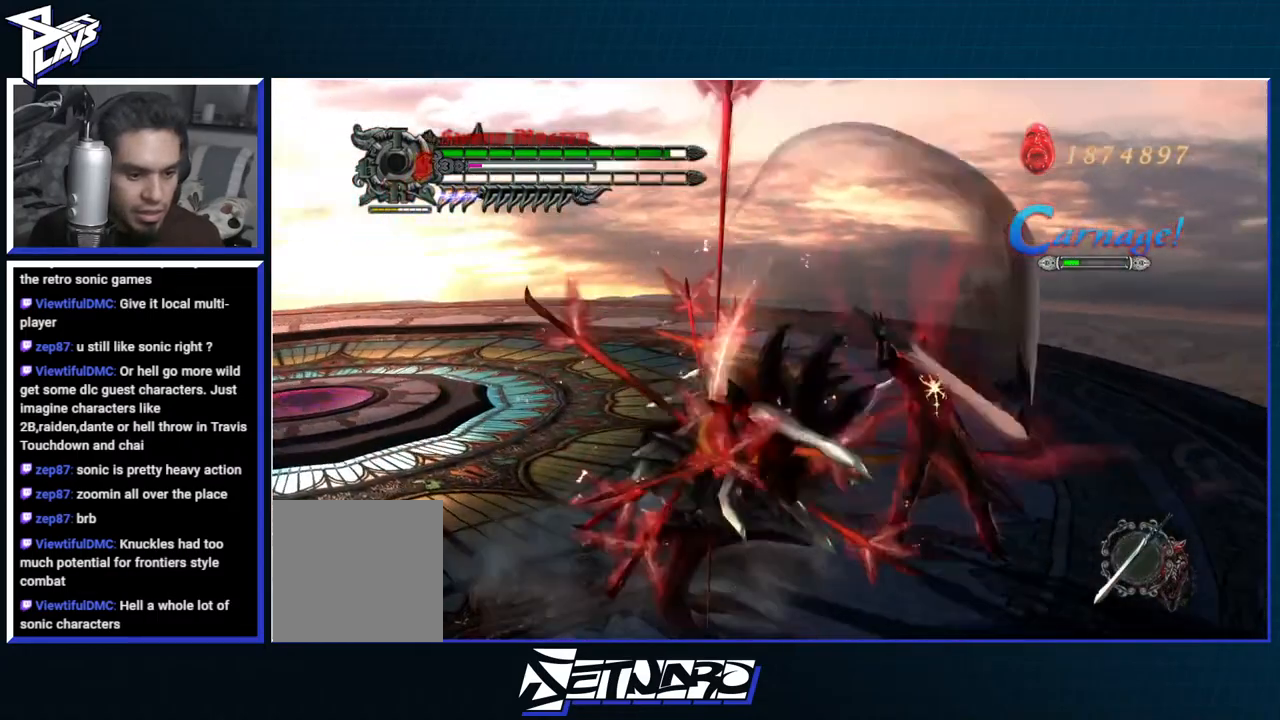
{"buttons": ["B", "R1"], "left_stick": "up-right", "right_stick": "center", "events": [[83, "R2", "down"], [150, "left_stick", "up-right"], [167, "B", "up"], [217, "R2", "up"], [267, "B", "down"]]}
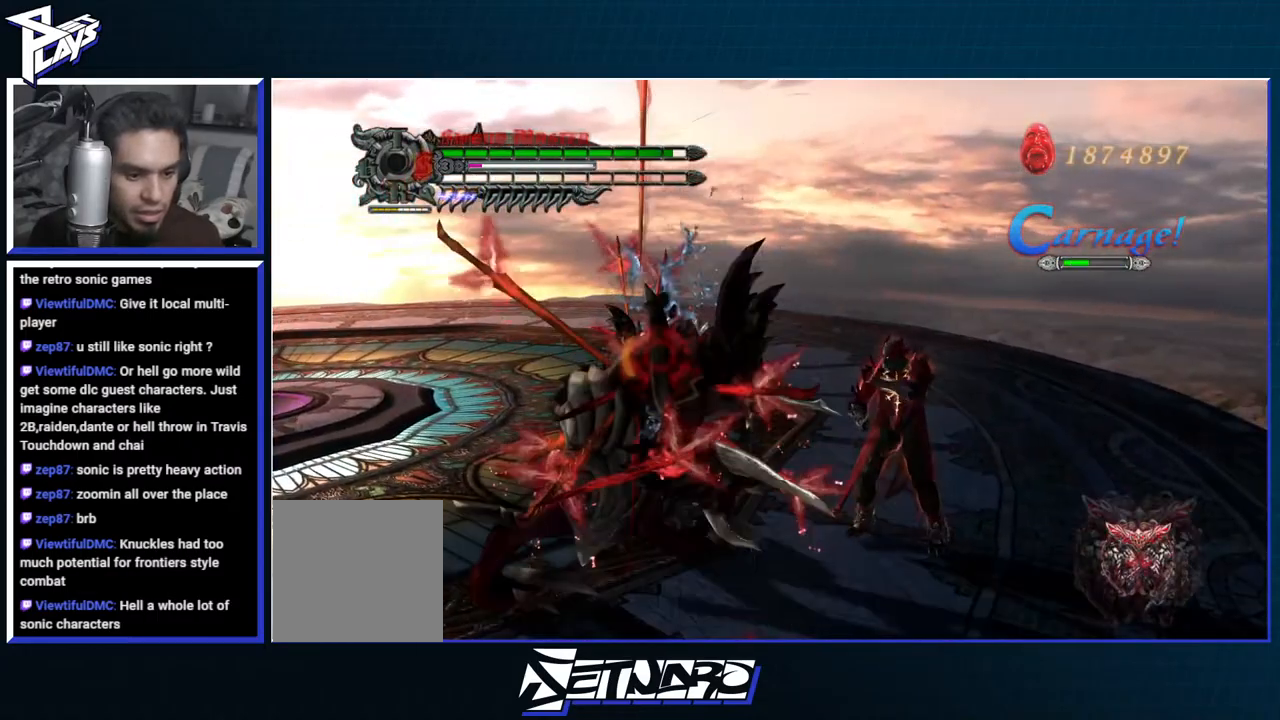
{"buttons": ["B", "R1"], "left_stick": "center", "right_stick": "center", "events": [[317, "left_stick", "center"]]}
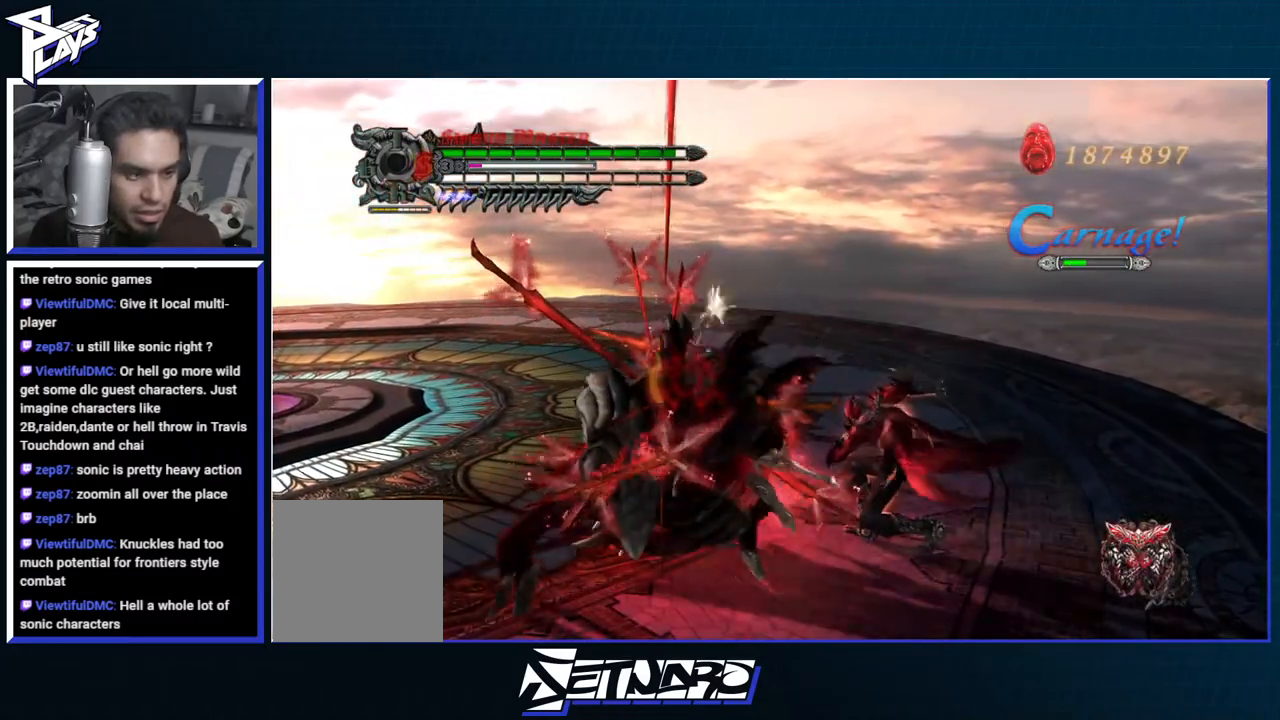
{"buttons": ["B", "R1"], "left_stick": "center", "right_stick": "center", "events": []}